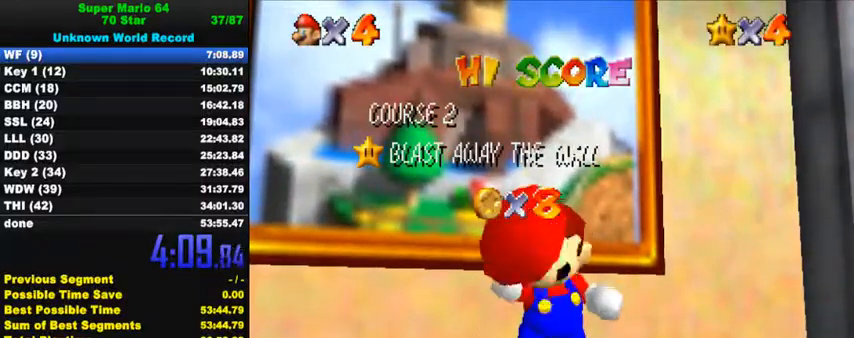
Gameplay with keyboard; each line is a JSON object with the keys held at the frame after it. "events" lists presses ("down") and releases ("up") of "a", "c", "ctrl", "d", "down", "left", "return", "right", "s", "shift", "up", "w", "x" and "y" between this image and that frame as [ms after this image, input, new state], when the widget could be followed in between. No other keys are recorded. Mouse input is not recorded.
{"keys": [], "events": [[333, "down", "down"], [500, "down", "up"]]}
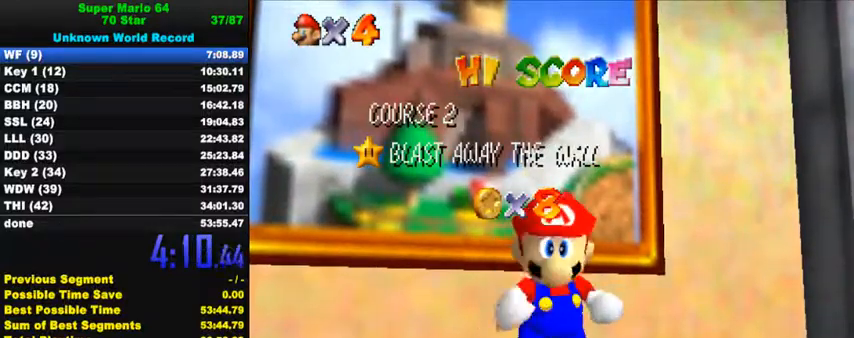
{"keys": ["down"], "events": [[33, "down", "down"], [100, "down", "up"], [133, "down", "down"], [167, "down", "up"], [233, "down", "down"], [267, "down", "up"], [333, "down", "down"], [367, "down", "up"], [433, "down", "down"], [467, "down", "up"], [500, "down", "down"]]}
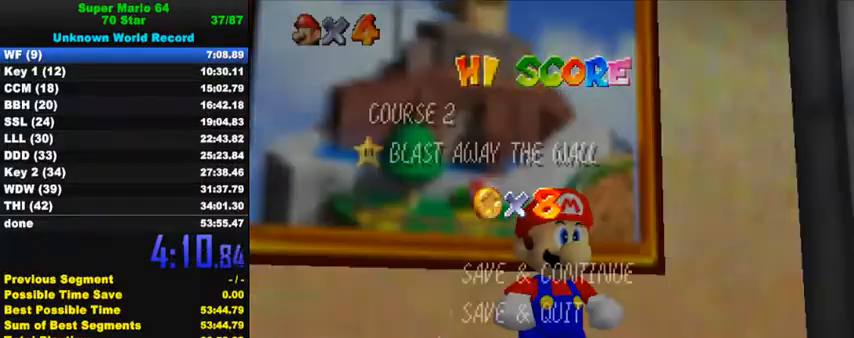
{"keys": ["left", "up"], "events": [[33, "down", "up"], [100, "down", "down"], [133, "down", "up"], [167, "shift", "down"], [267, "shift", "up"], [367, "up", "down"], [500, "left", "down"]]}
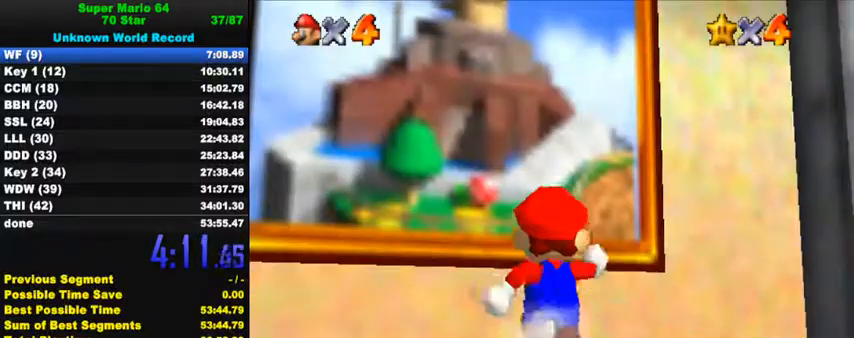
{"keys": ["up"], "events": [[67, "y", "down"], [133, "shift", "down"], [167, "left", "up"], [300, "shift", "up"], [300, "y", "up"]]}
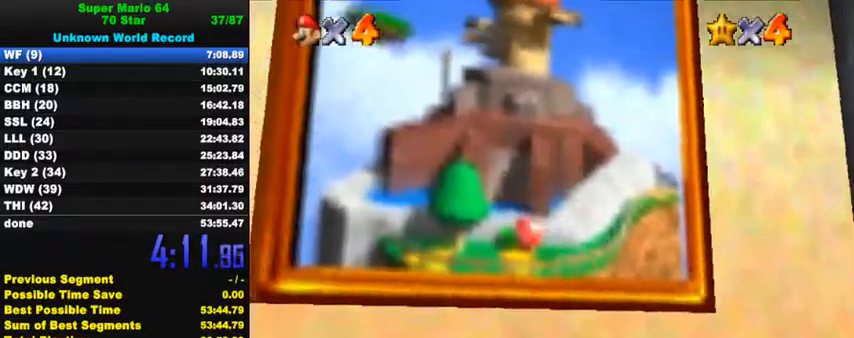
{"keys": [], "events": [[467, "up", "up"]]}
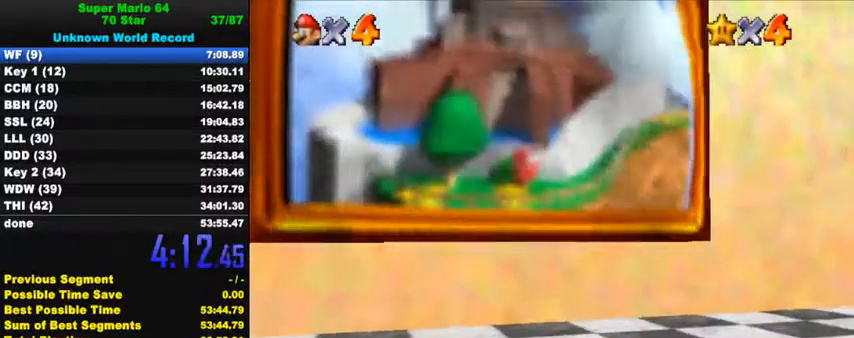
{"keys": [], "events": []}
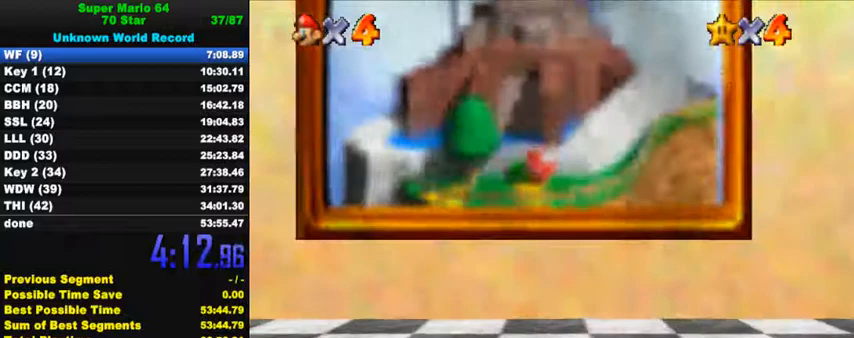
{"keys": [], "events": []}
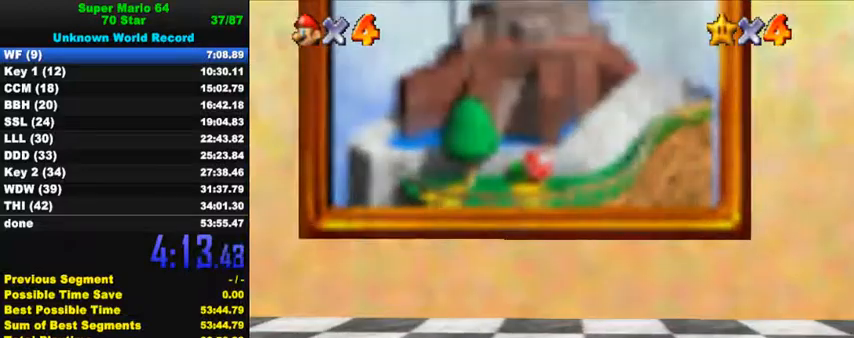
{"keys": [], "events": []}
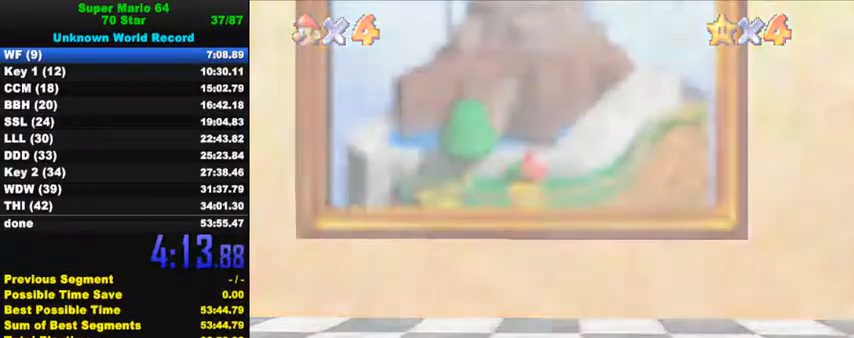
{"keys": [], "events": []}
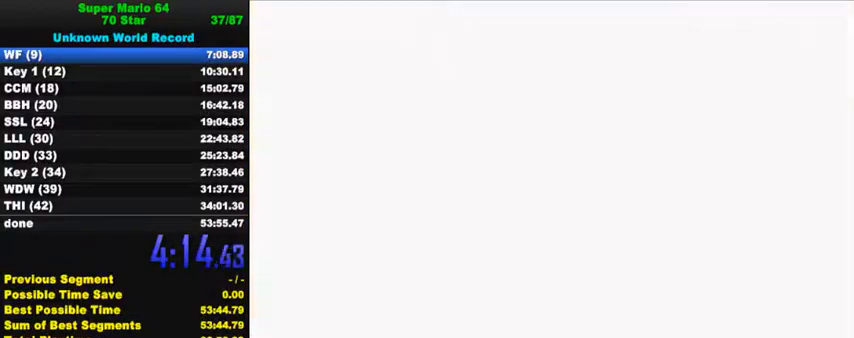
{"keys": ["ctrl", "shift"], "events": [[233, "ctrl", "down"], [233, "shift", "down"], [333, "shift", "up"], [367, "ctrl", "up"], [400, "shift", "down"], [433, "ctrl", "down"]]}
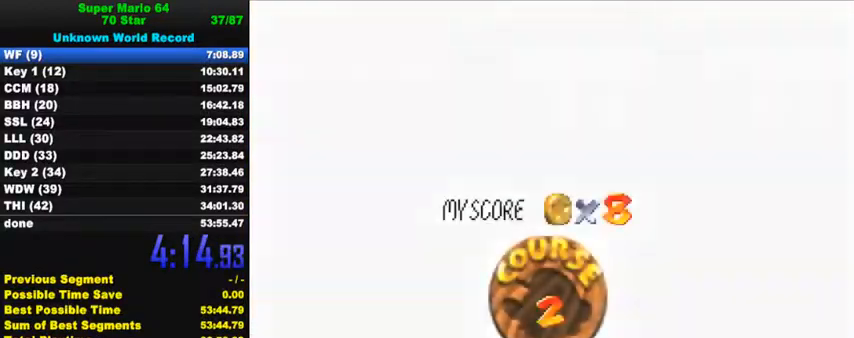
{"keys": ["ctrl", "shift"], "events": [[33, "ctrl", "up"], [33, "shift", "up"], [100, "ctrl", "down"], [100, "shift", "down"], [200, "ctrl", "up"], [200, "shift", "up"], [267, "ctrl", "down"], [267, "shift", "down"], [367, "ctrl", "up"], [367, "shift", "up"], [433, "ctrl", "down"], [433, "shift", "down"]]}
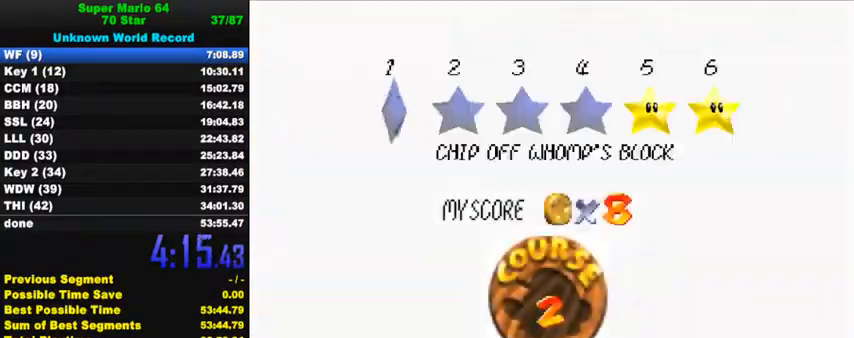
{"keys": ["ctrl", "shift"], "events": [[33, "ctrl", "up"], [33, "shift", "up"], [100, "ctrl", "down"], [100, "shift", "down"], [167, "ctrl", "up"], [167, "shift", "up"], [267, "ctrl", "down"], [267, "shift", "down"]]}
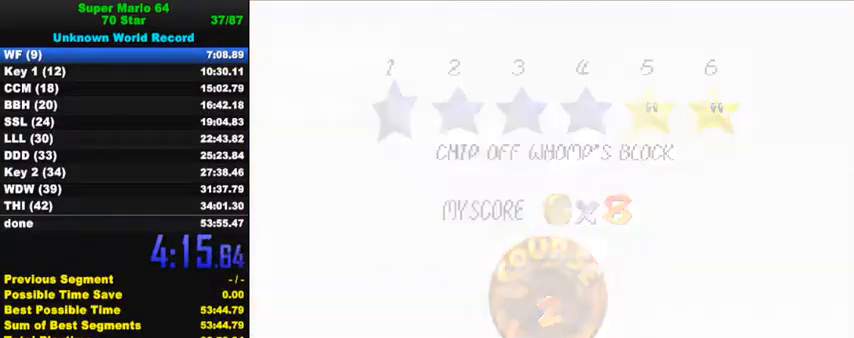
{"keys": ["right", "up"], "events": [[33, "ctrl", "up"], [33, "shift", "up"], [300, "up", "down"], [367, "right", "down"]]}
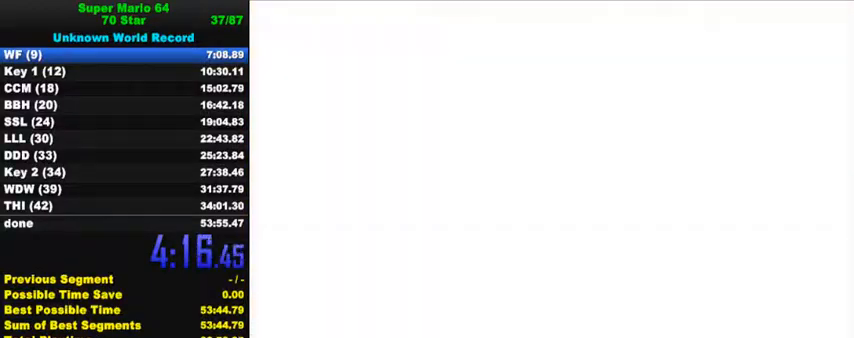
{"keys": ["right", "up"], "events": [[267, "a", "down"], [433, "a", "up"]]}
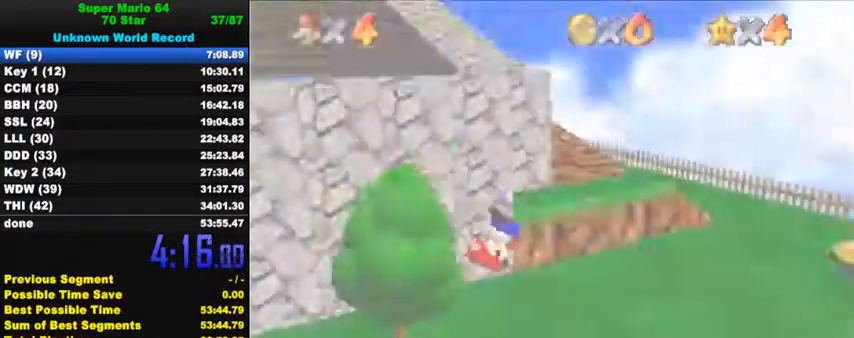
{"keys": ["up"], "events": [[167, "right", "up"]]}
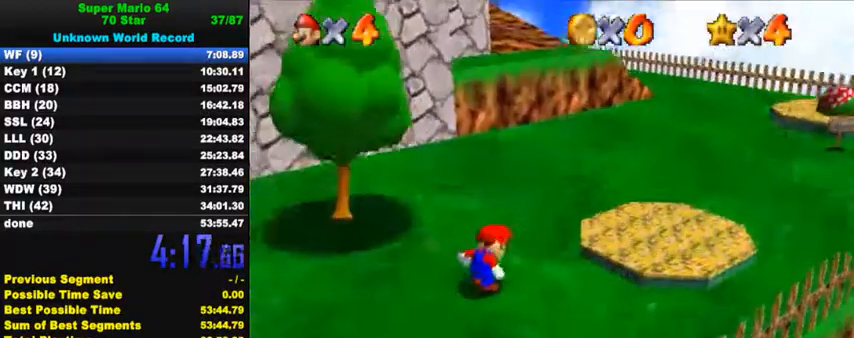
{"keys": ["right", "shift", "up"], "events": [[400, "right", "down"], [500, "shift", "down"]]}
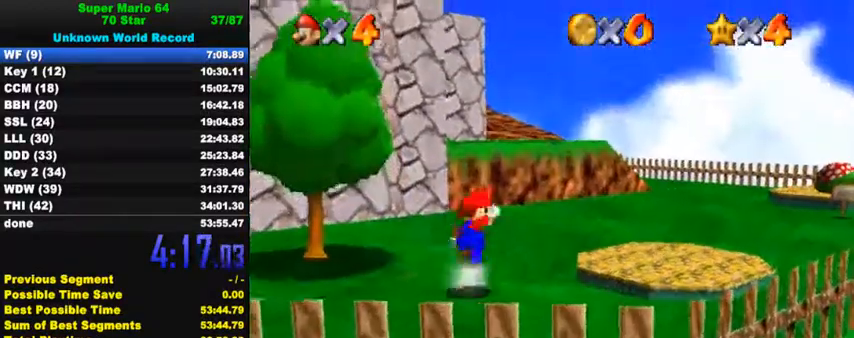
{"keys": ["right", "up"], "events": [[100, "shift", "up"], [133, "ctrl", "down"], [267, "ctrl", "up"]]}
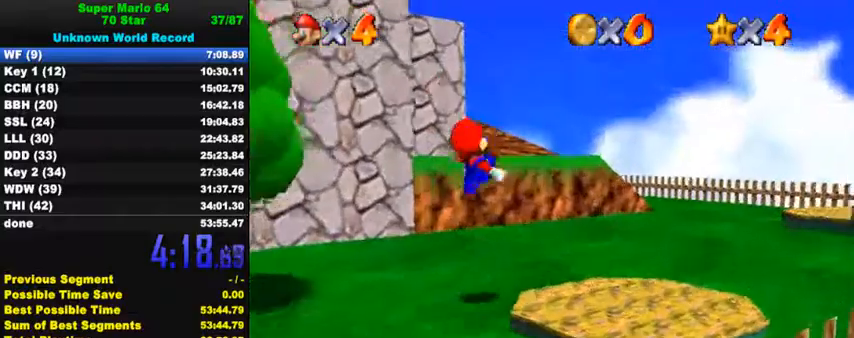
{"keys": ["up", "y"], "events": [[300, "right", "up"], [500, "y", "down"]]}
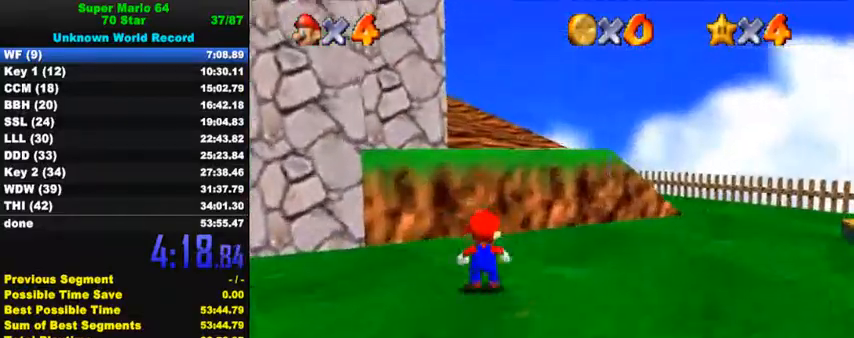
{"keys": ["up"], "events": [[33, "shift", "down"], [200, "shift", "up"], [233, "y", "up"], [267, "right", "down"], [333, "s", "down"], [467, "right", "up"], [467, "s", "up"]]}
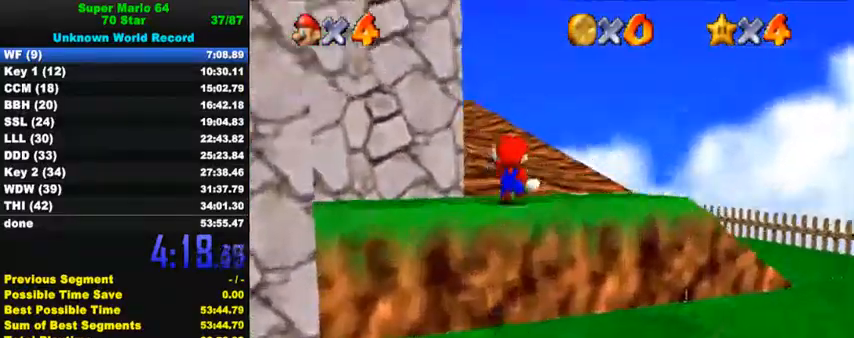
{"keys": ["ctrl", "up"], "events": [[300, "left", "down"], [367, "shift", "down"], [400, "left", "up"], [433, "shift", "up"], [500, "ctrl", "down"]]}
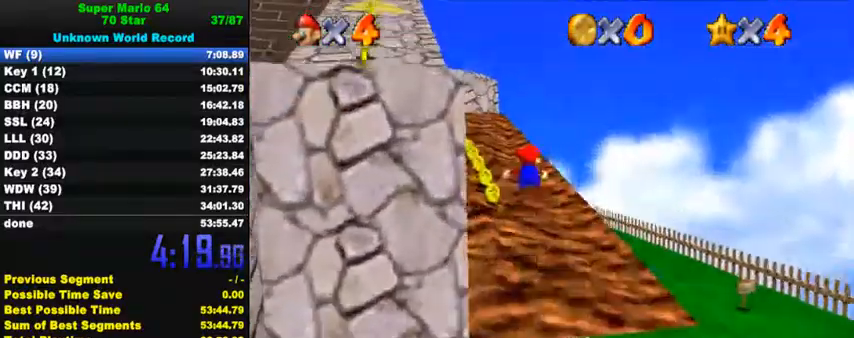
{"keys": ["left", "up"], "events": [[133, "left", "down"], [167, "ctrl", "up"], [300, "ctrl", "down"], [367, "shift", "down"], [467, "ctrl", "up"], [467, "shift", "up"]]}
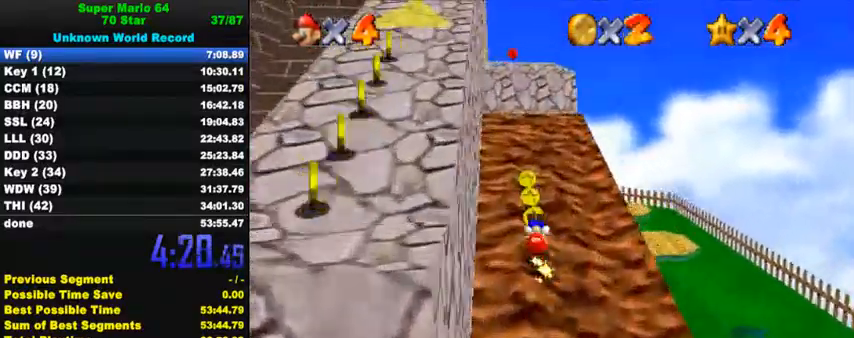
{"keys": ["down"], "events": [[133, "left", "up"], [300, "up", "up"], [333, "down", "down"]]}
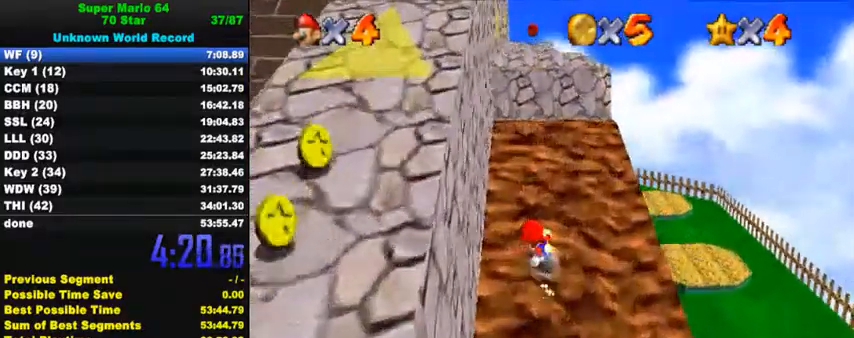
{"keys": ["down", "left", "shift"], "events": [[267, "left", "down"], [400, "shift", "down"]]}
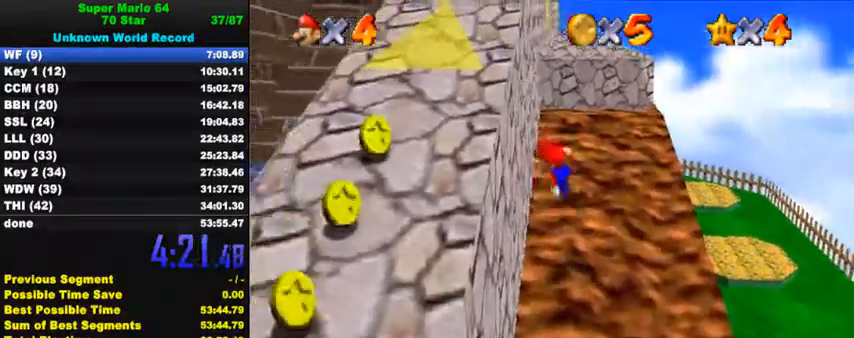
{"keys": ["down", "left"], "events": [[400, "shift", "up"]]}
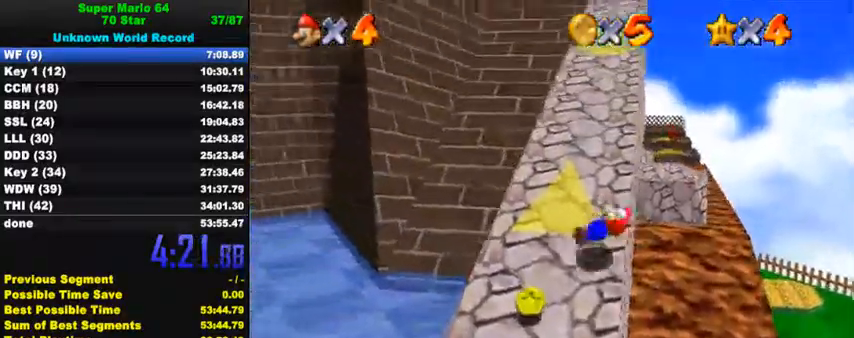
{"keys": ["down"], "events": [[100, "left", "up"]]}
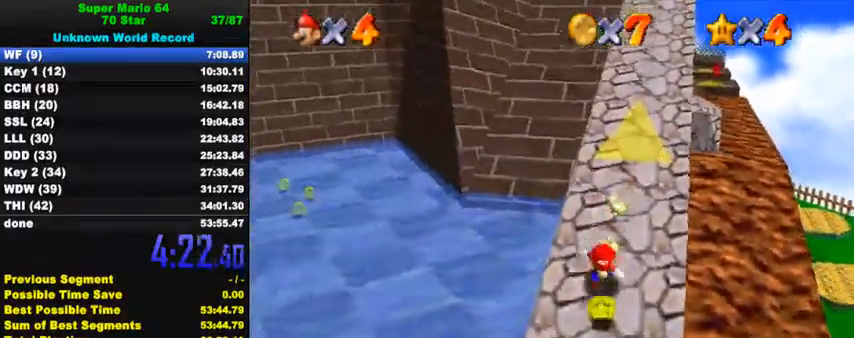
{"keys": ["left"], "events": [[233, "left", "down"], [467, "down", "up"]]}
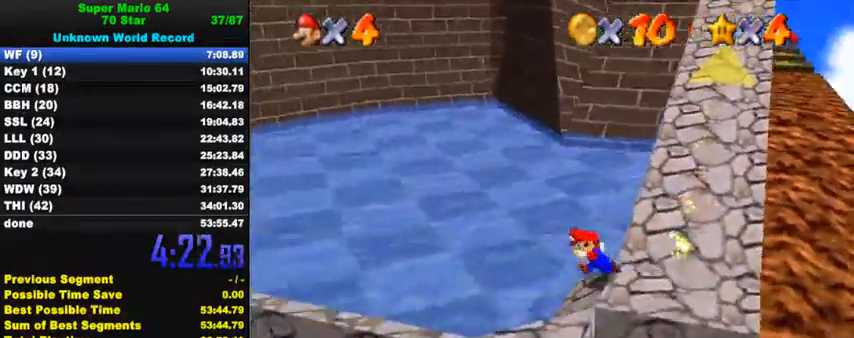
{"keys": ["left", "up"], "events": [[100, "up", "down"], [300, "left", "up"], [467, "left", "down"]]}
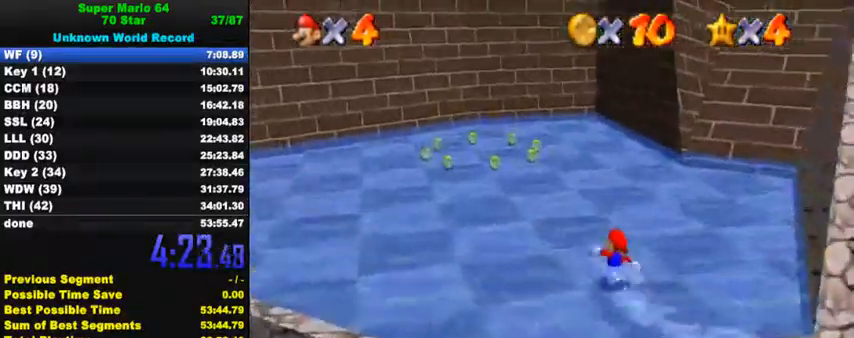
{"keys": ["ctrl", "left", "shift", "up"], "events": [[67, "ctrl", "down"], [233, "ctrl", "up"], [433, "ctrl", "down"], [433, "shift", "down"]]}